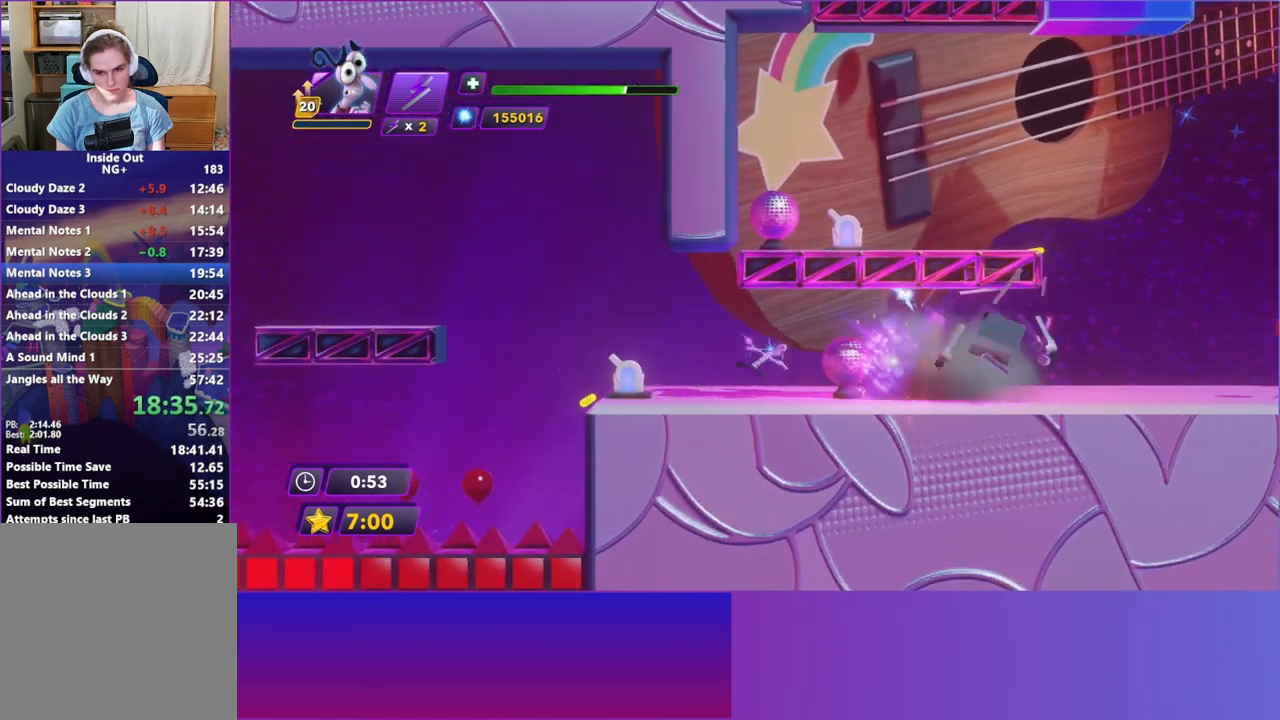
Gameplay with a controller (Xbox layout); each line is a JSON object with the inputs held at the frame after it. "events" lists button and stick changes between this image and that frame as [ms after this image, input, new state], when the widget could be followed in between. Not read: L3 R3 right_stick.
{"buttons": [], "left_stick": "right", "events": [[117, "B", "down"], [250, "B", "up"], [417, "B", "down"], [500, "B", "up"]]}
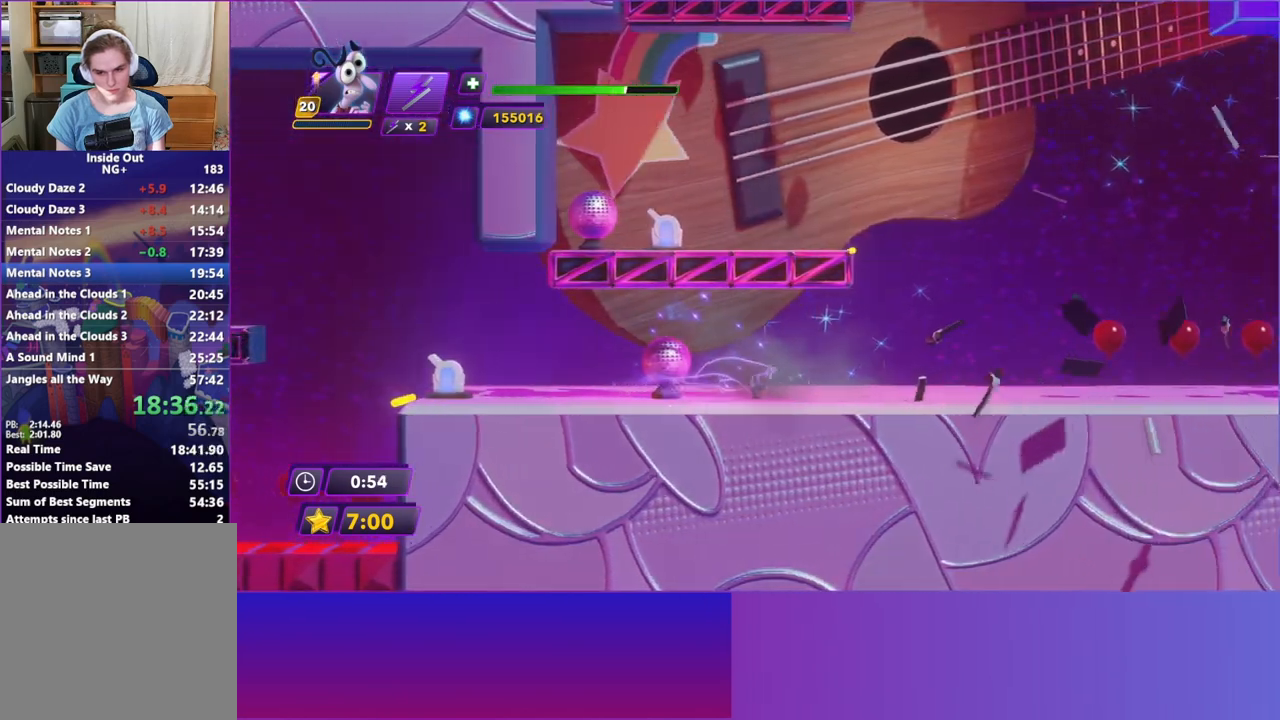
{"buttons": [], "left_stick": "right", "events": [[117, "B", "down"], [200, "B", "up"], [367, "B", "down"], [433, "B", "up"]]}
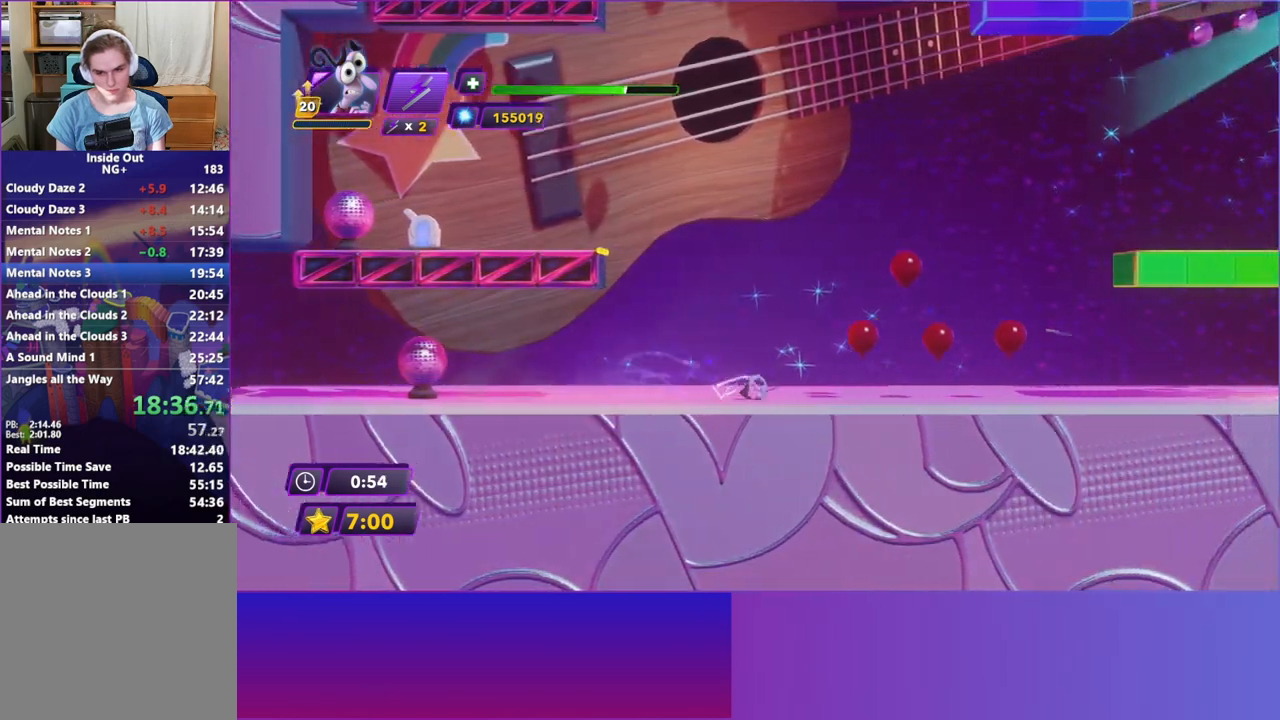
{"buttons": ["B"], "left_stick": "right", "events": [[67, "B", "down"], [167, "B", "up"], [283, "B", "down"], [367, "B", "up"], [500, "B", "down"]]}
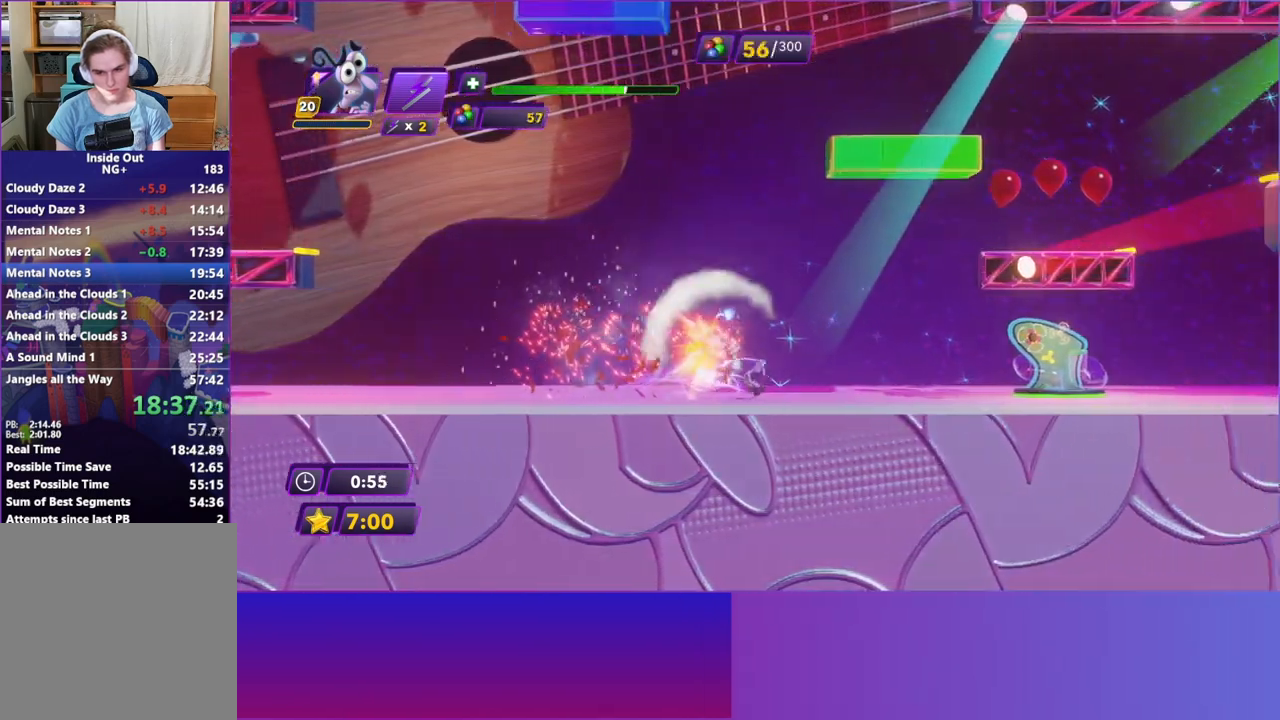
{"buttons": [], "left_stick": "right", "events": [[117, "B", "up"]]}
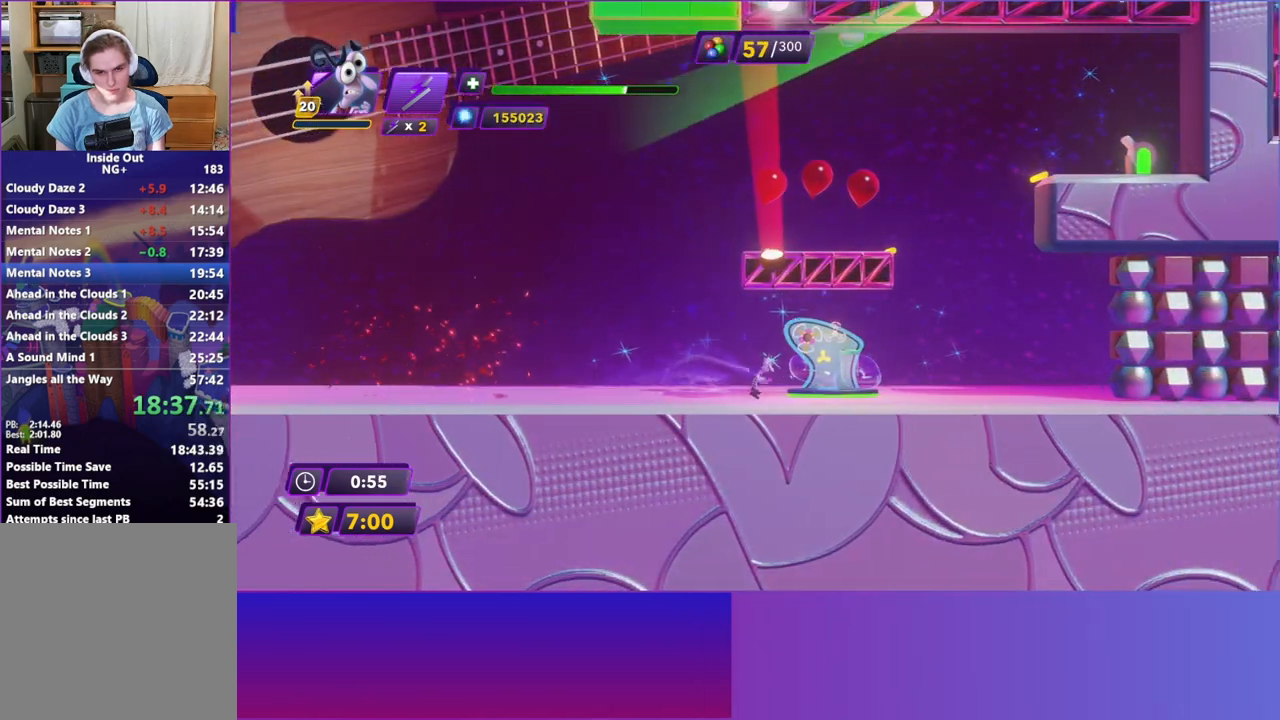
{"buttons": ["A"], "left_stick": "right", "events": [[450, "A", "down"]]}
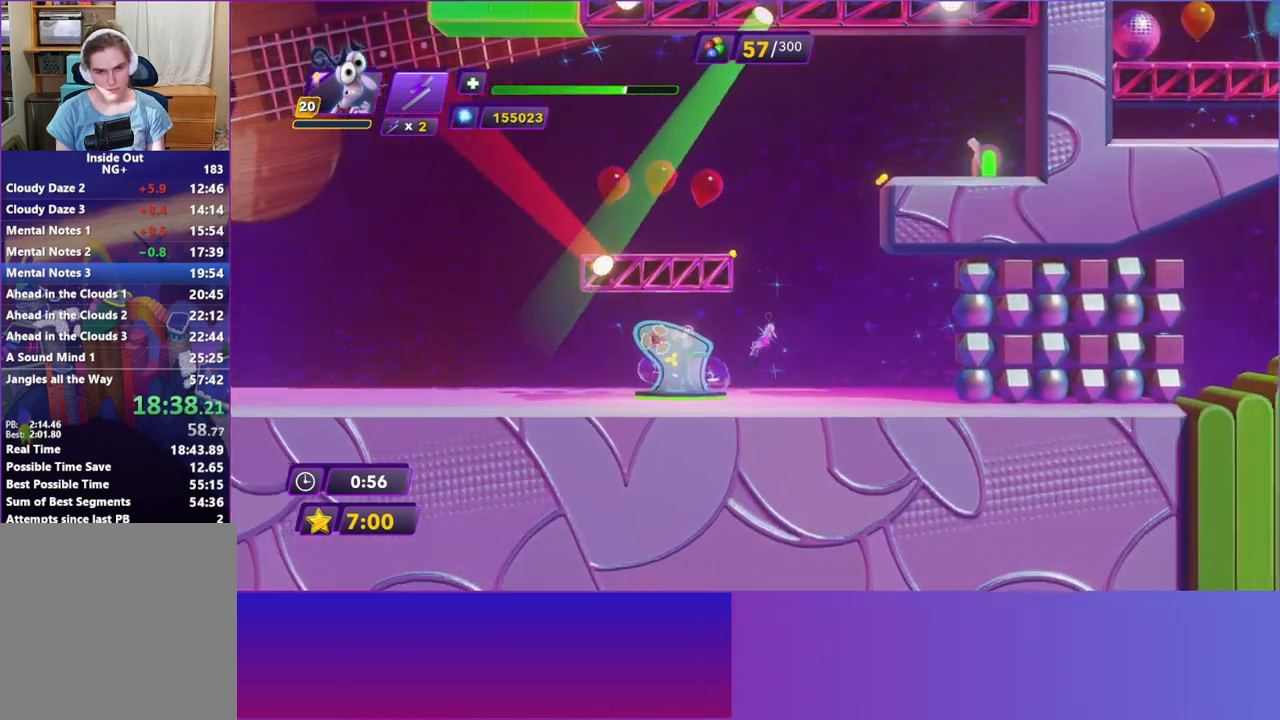
{"buttons": ["A"], "left_stick": "left", "events": [[50, "A", "up"], [83, "left_stick", "left"], [183, "A", "down"], [317, "A", "up"], [483, "A", "down"]]}
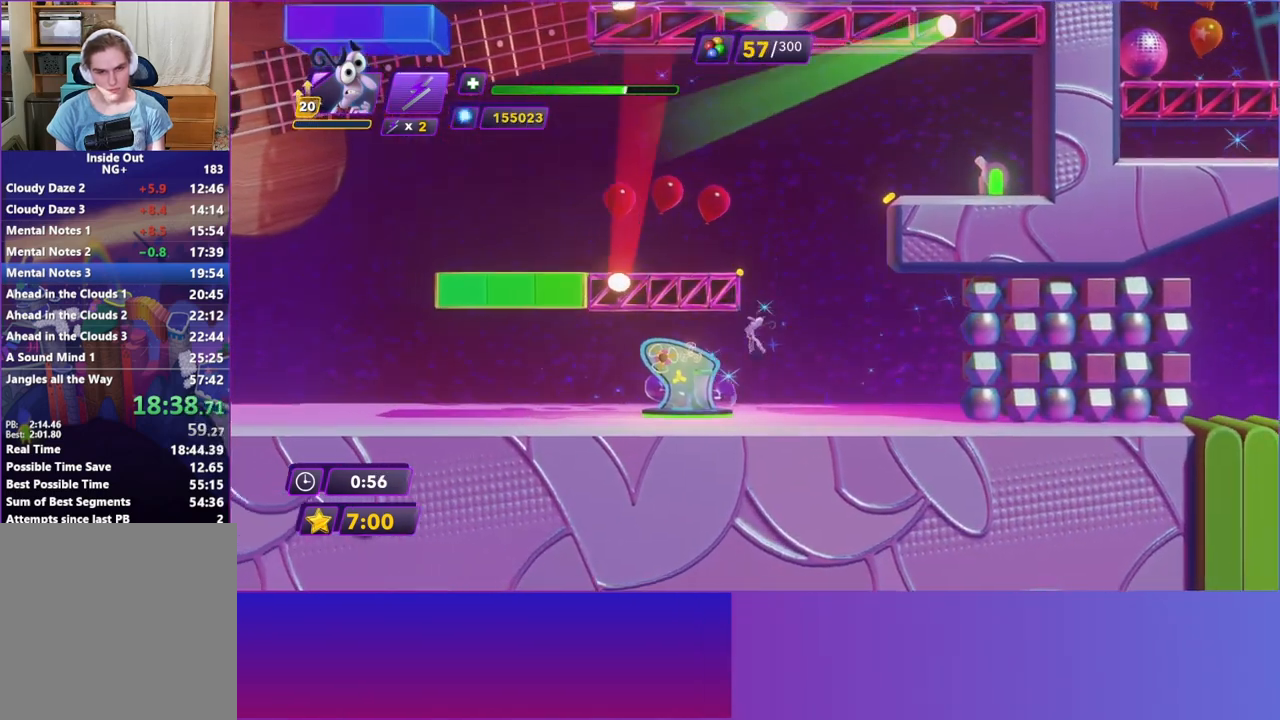
{"buttons": [], "left_stick": "right", "events": [[83, "A", "up"], [217, "A", "down"], [267, "left_stick", "right"], [300, "A", "up"]]}
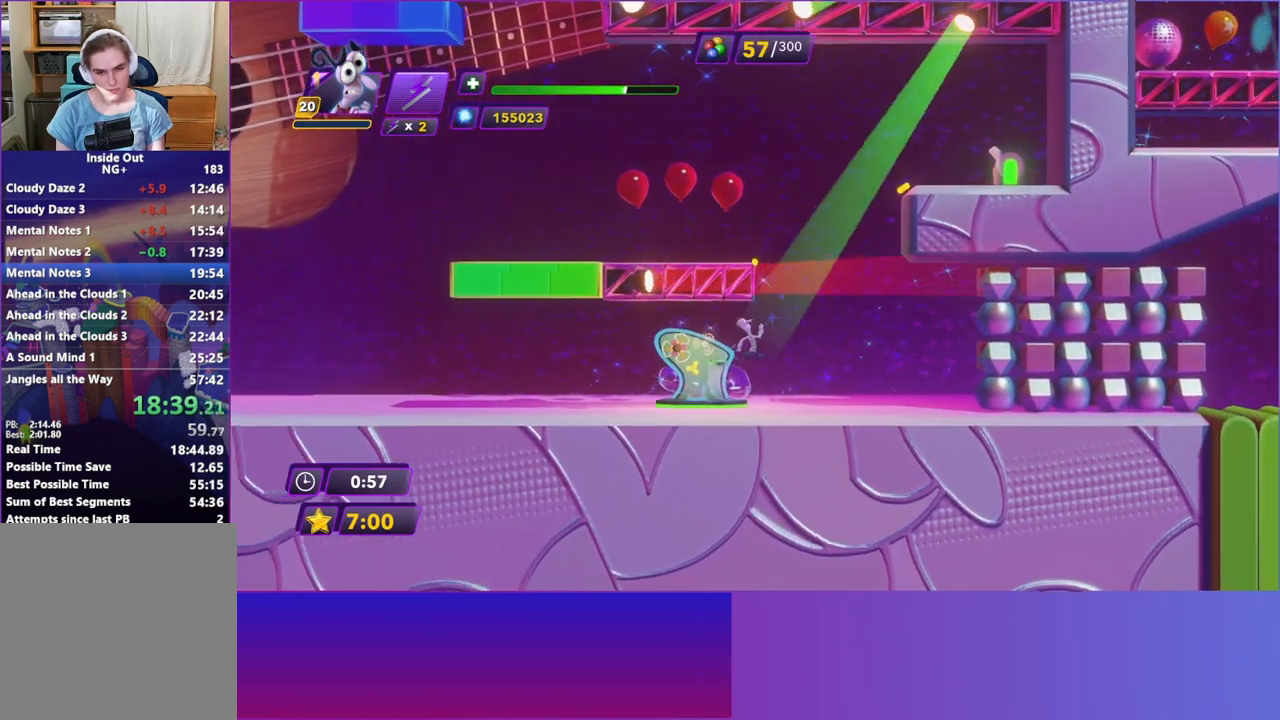
{"buttons": ["A"], "left_stick": "left", "events": [[133, "A", "down"], [283, "left_stick", "up-left"], [350, "A", "up"], [450, "A", "down"], [450, "left_stick", "left"]]}
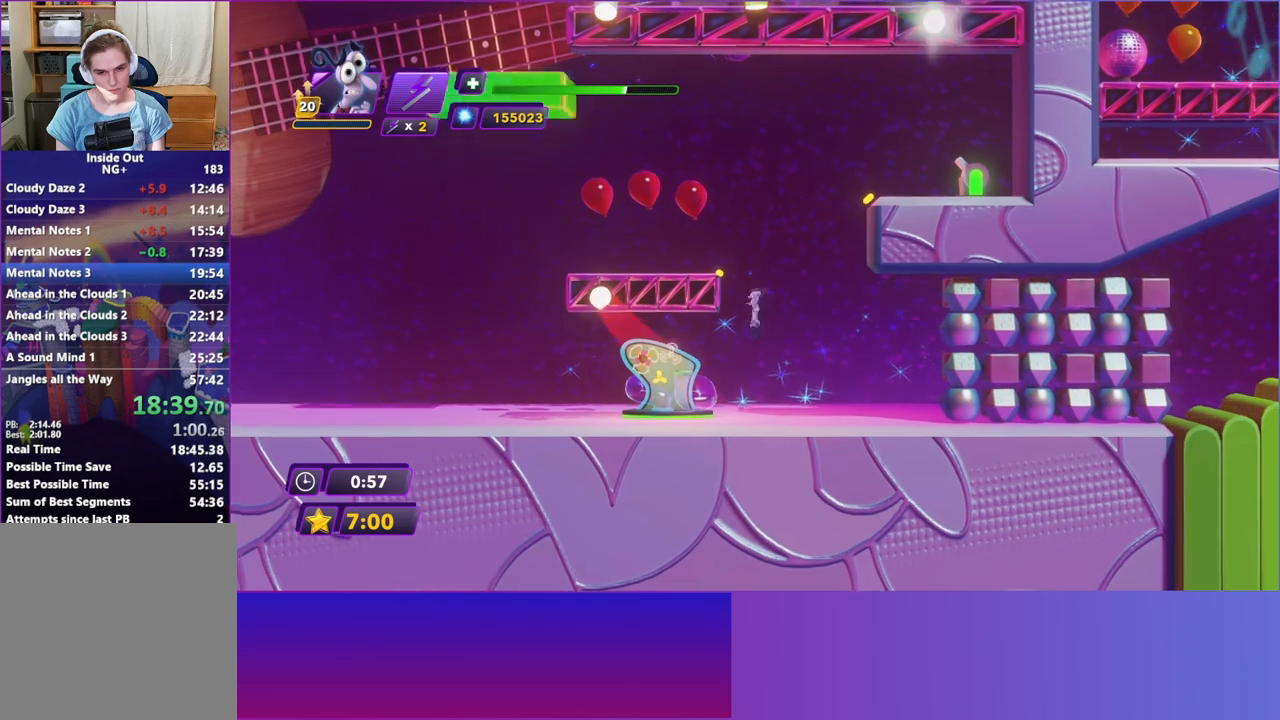
{"buttons": [], "left_stick": "right", "events": [[100, "A", "up"], [283, "left_stick", "right"]]}
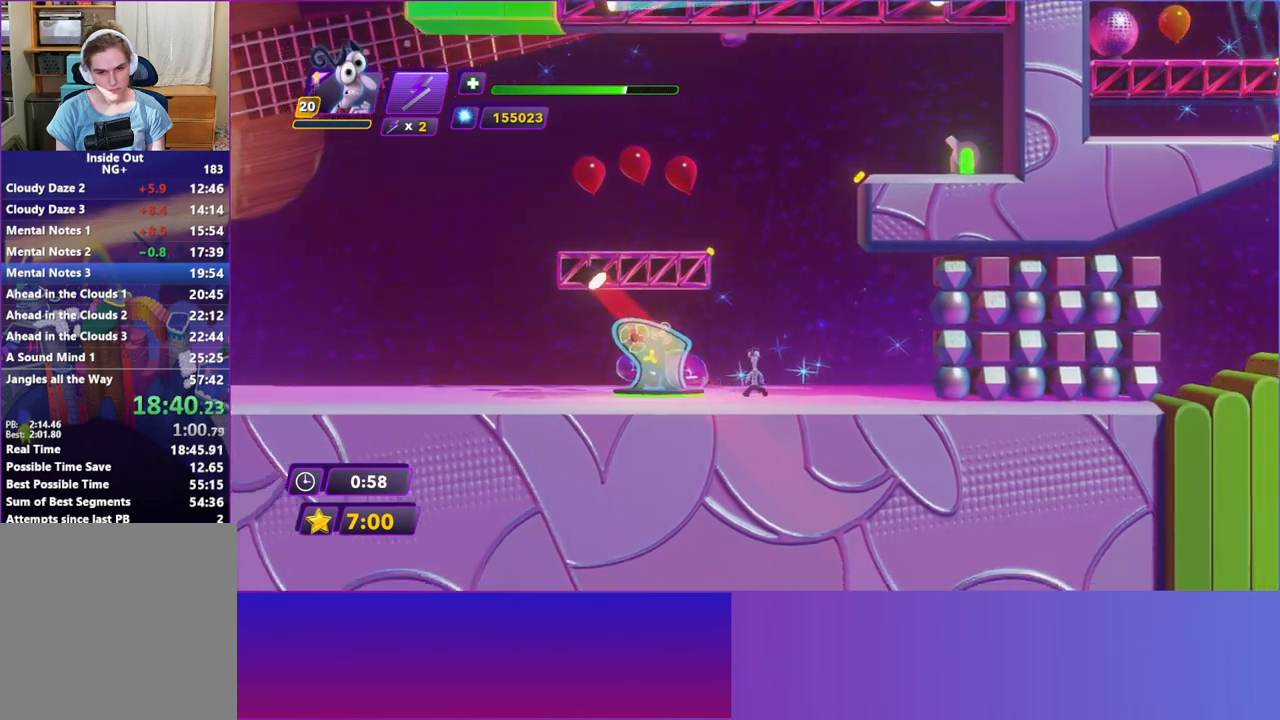
{"buttons": [], "left_stick": "left", "events": [[33, "A", "down"], [133, "A", "up"], [133, "left_stick", "left"], [217, "A", "down"], [367, "A", "up"]]}
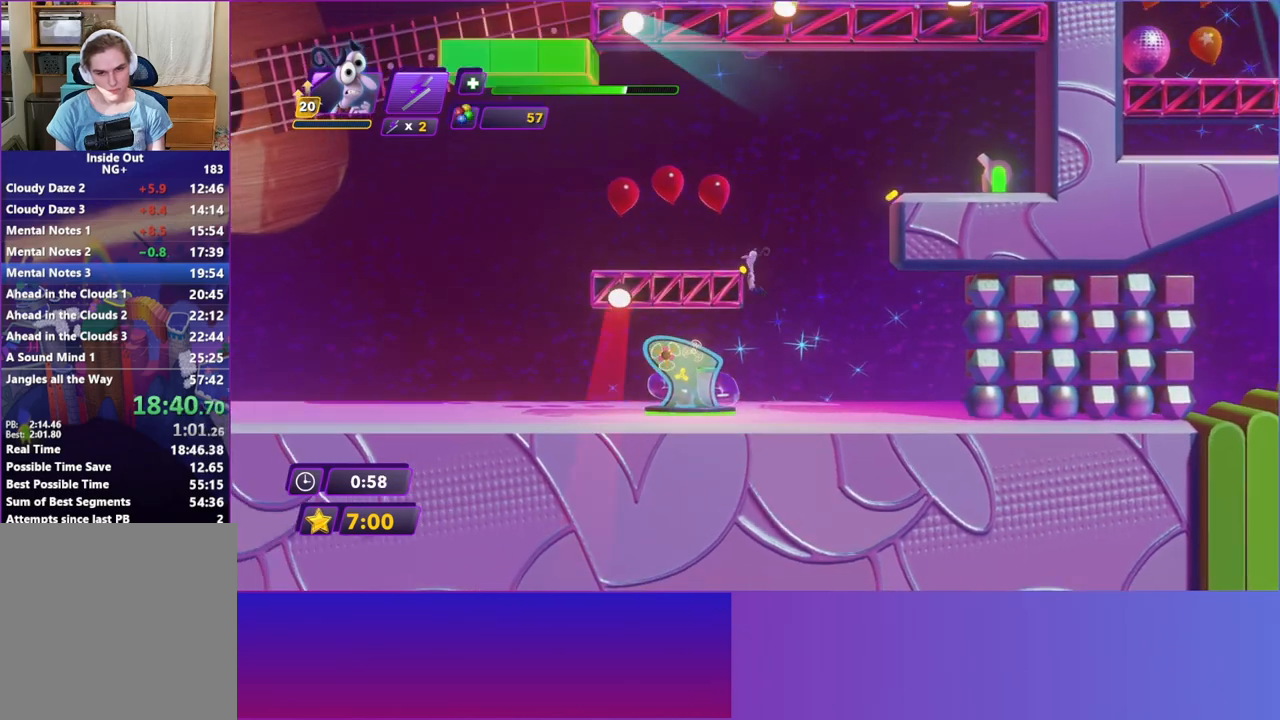
{"buttons": ["A"], "left_stick": "left", "events": [[50, "A", "down"], [133, "A", "up"], [283, "A", "down"], [383, "A", "up"], [467, "A", "down"]]}
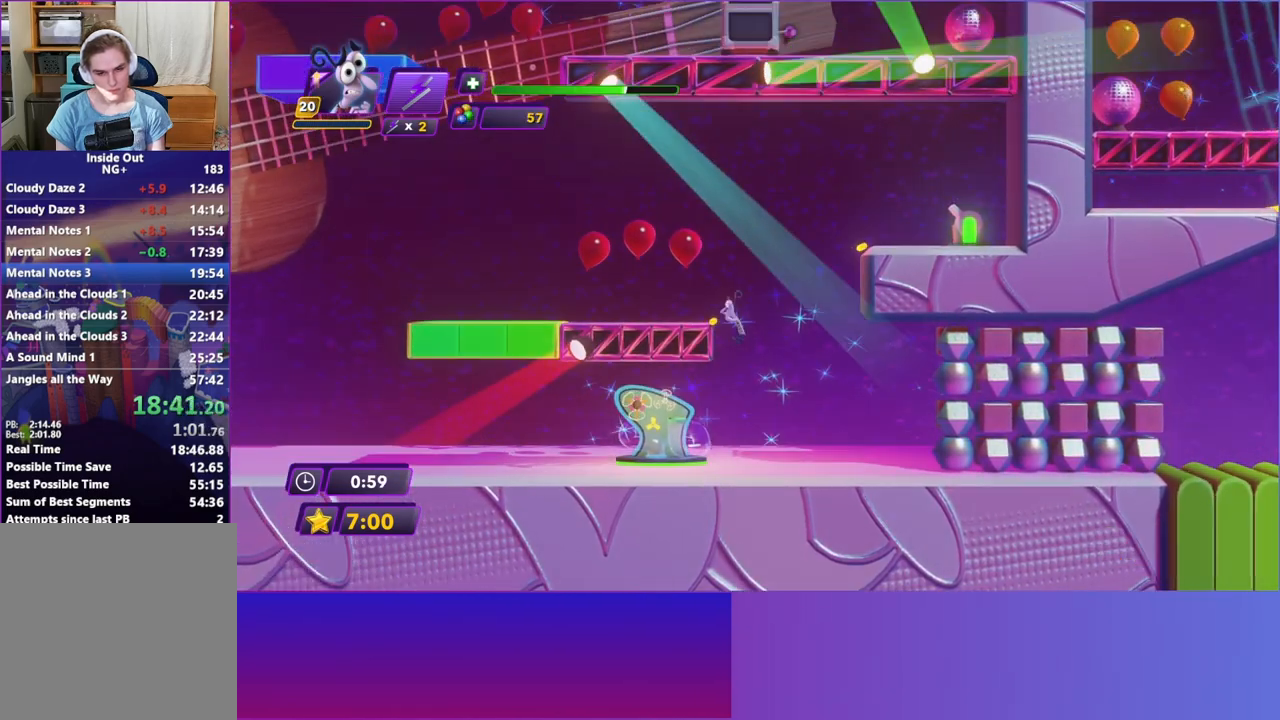
{"buttons": [], "left_stick": "left", "events": [[83, "A", "up"]]}
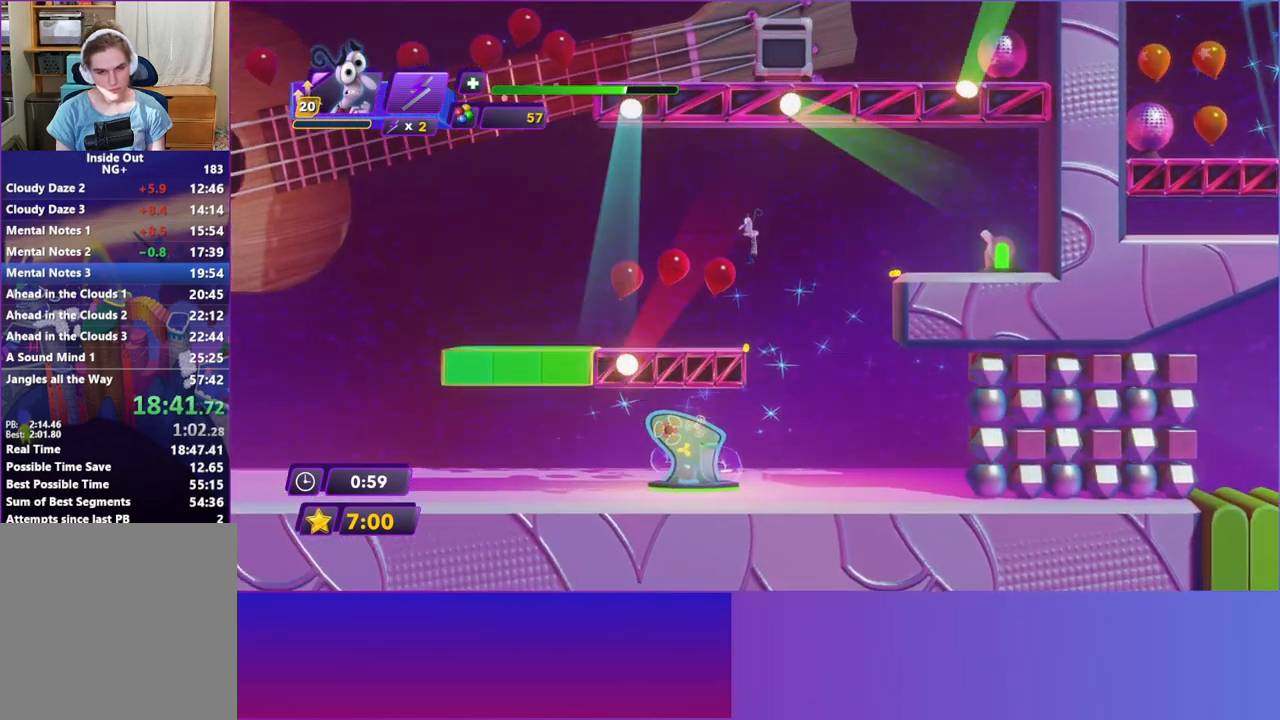
{"buttons": [], "left_stick": "left", "events": []}
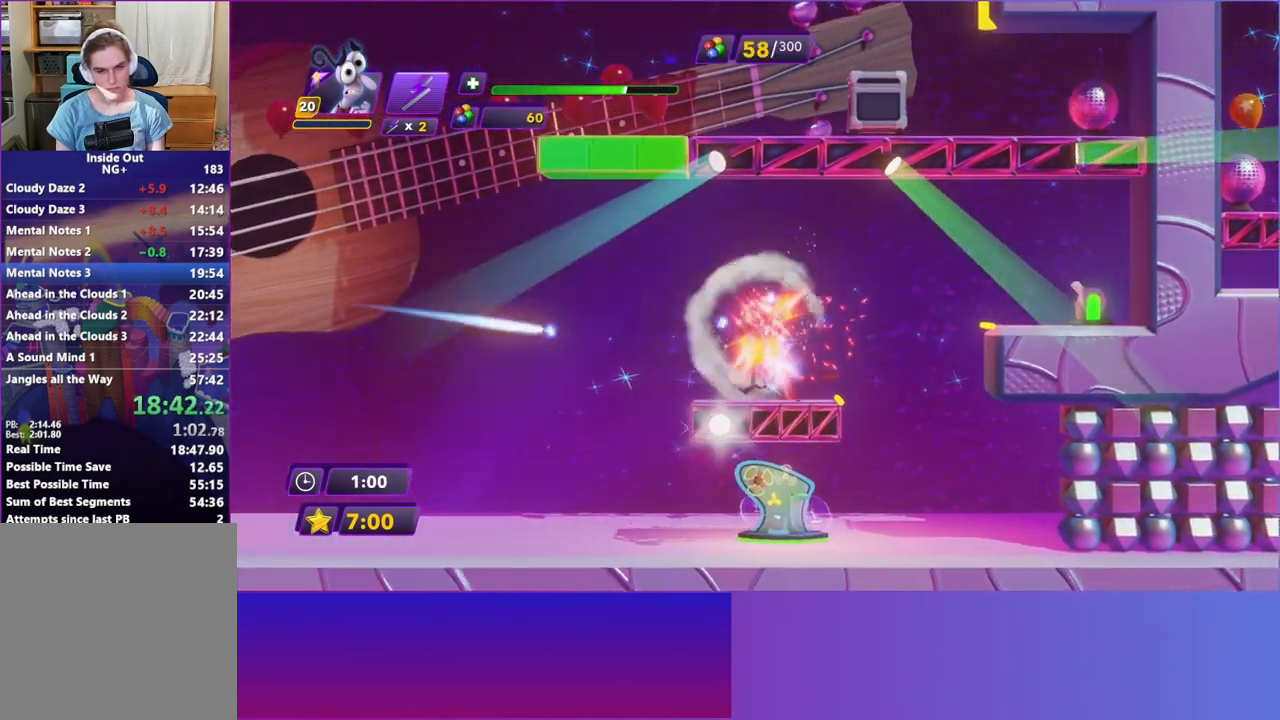
{"buttons": [], "left_stick": "center", "events": [[33, "A", "down"], [83, "left_stick", "right"], [133, "A", "up"], [333, "left_stick", "left"], [467, "left_stick", "center"]]}
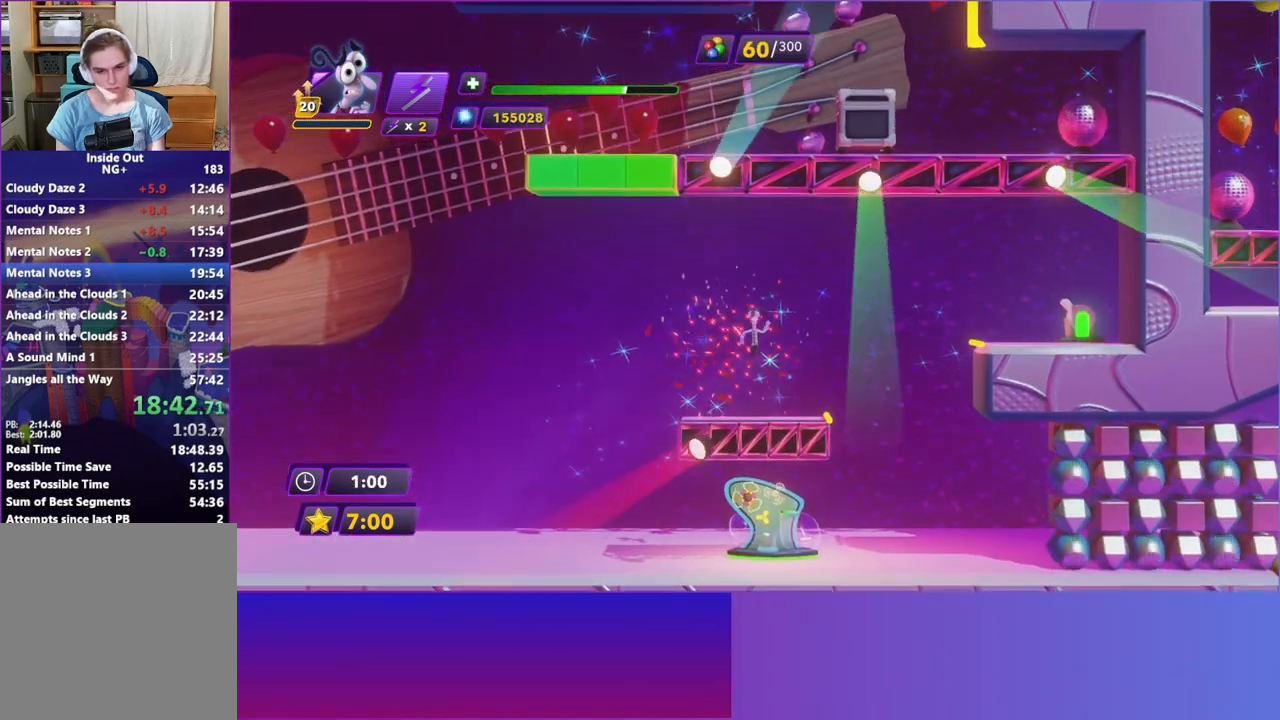
{"buttons": [], "left_stick": "center", "events": []}
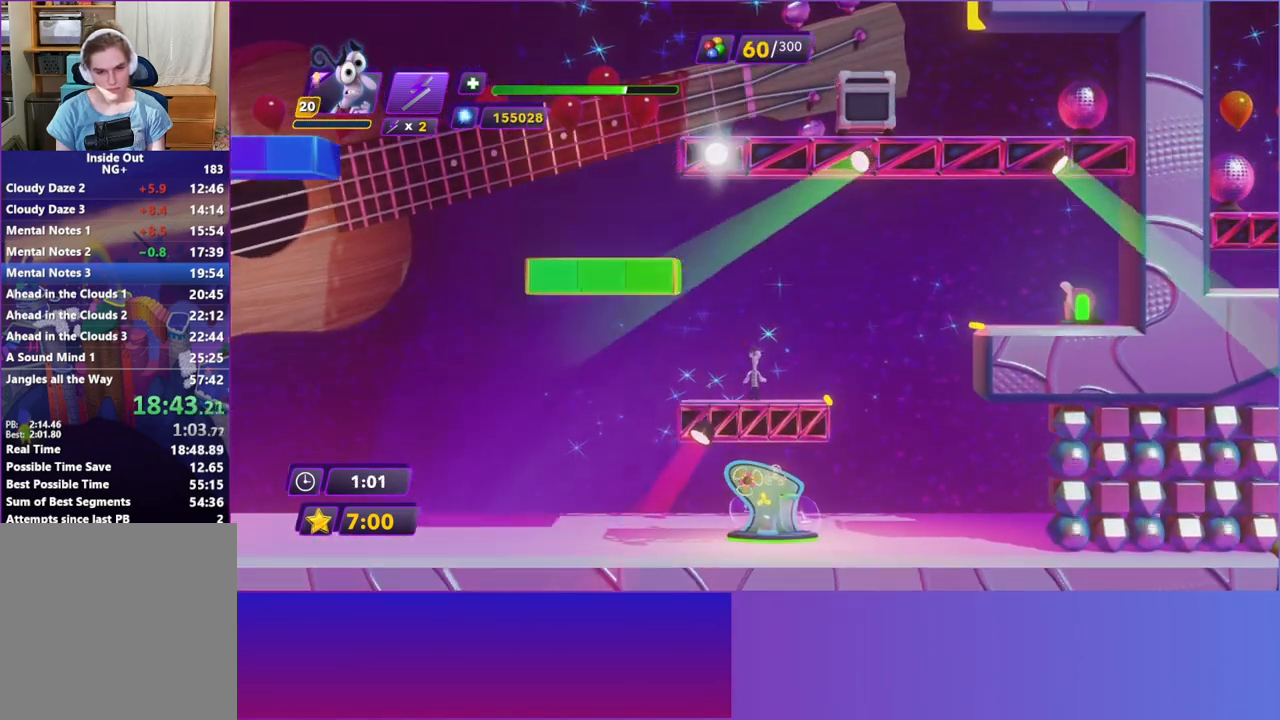
{"buttons": [], "left_stick": "left", "events": [[100, "left_stick", "left"]]}
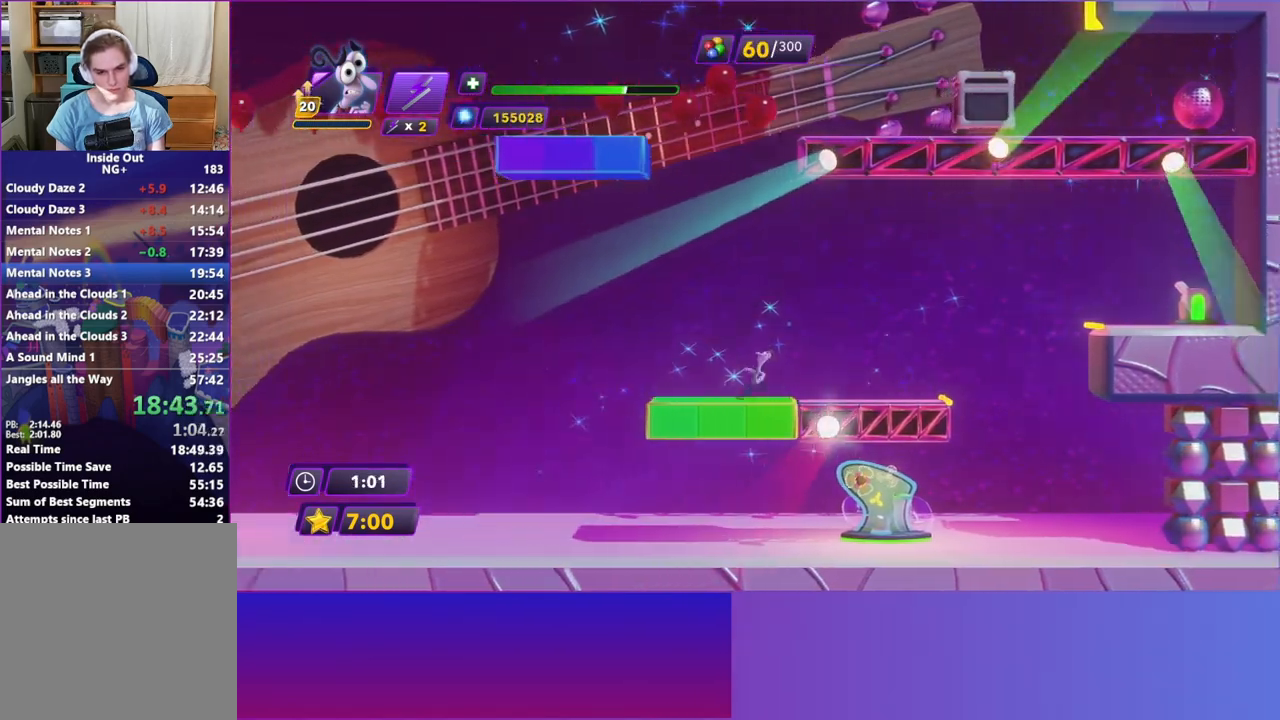
{"buttons": [], "left_stick": "left", "events": [[100, "left_stick", "center"], [450, "left_stick", "left"]]}
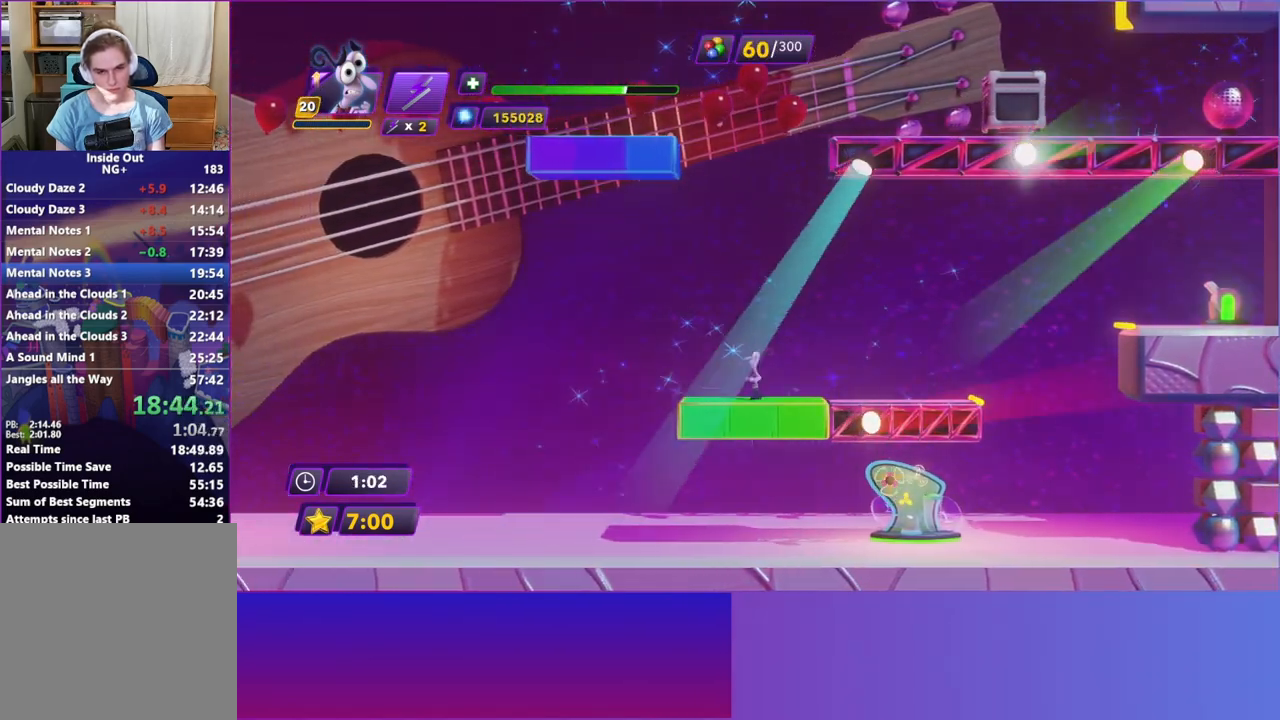
{"buttons": [], "left_stick": "center", "events": [[83, "left_stick", "center"]]}
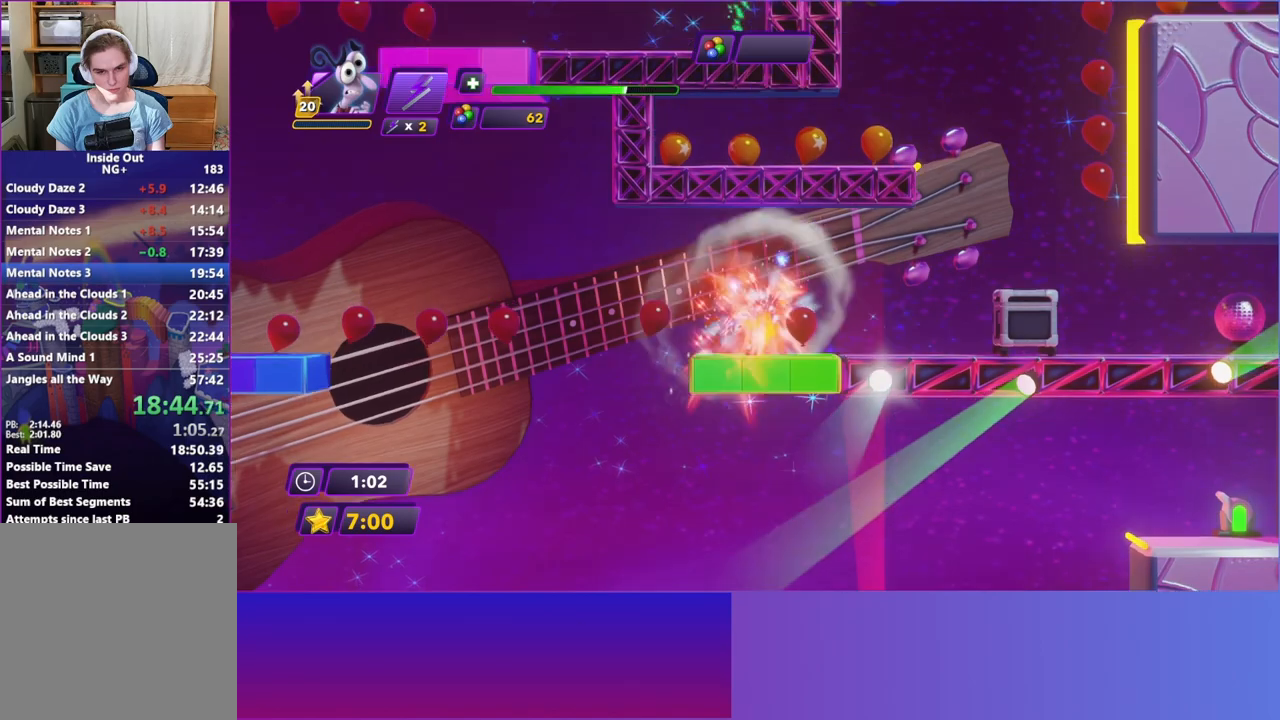
{"buttons": [], "left_stick": "left", "events": [[500, "left_stick", "left"]]}
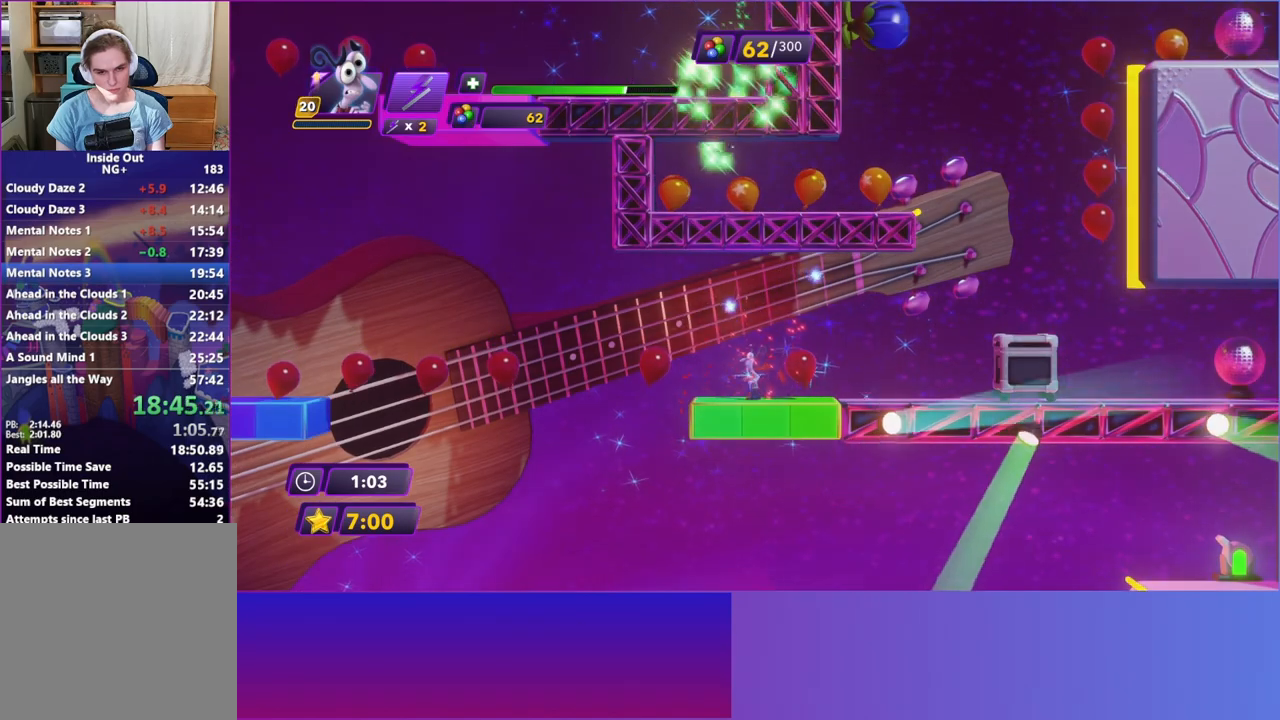
{"buttons": [], "left_stick": "left", "events": [[200, "A", "down"], [383, "A", "up"]]}
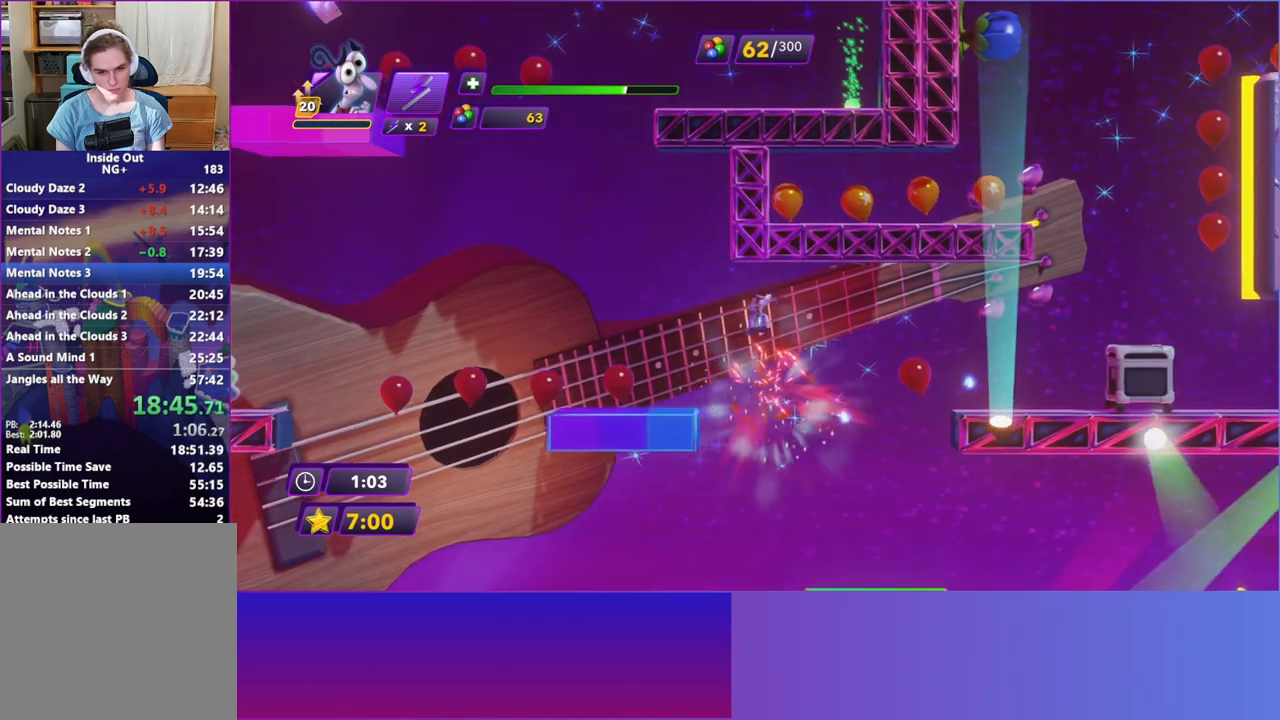
{"buttons": [], "left_stick": "center", "events": [[133, "left_stick", "right"], [367, "left_stick", "center"]]}
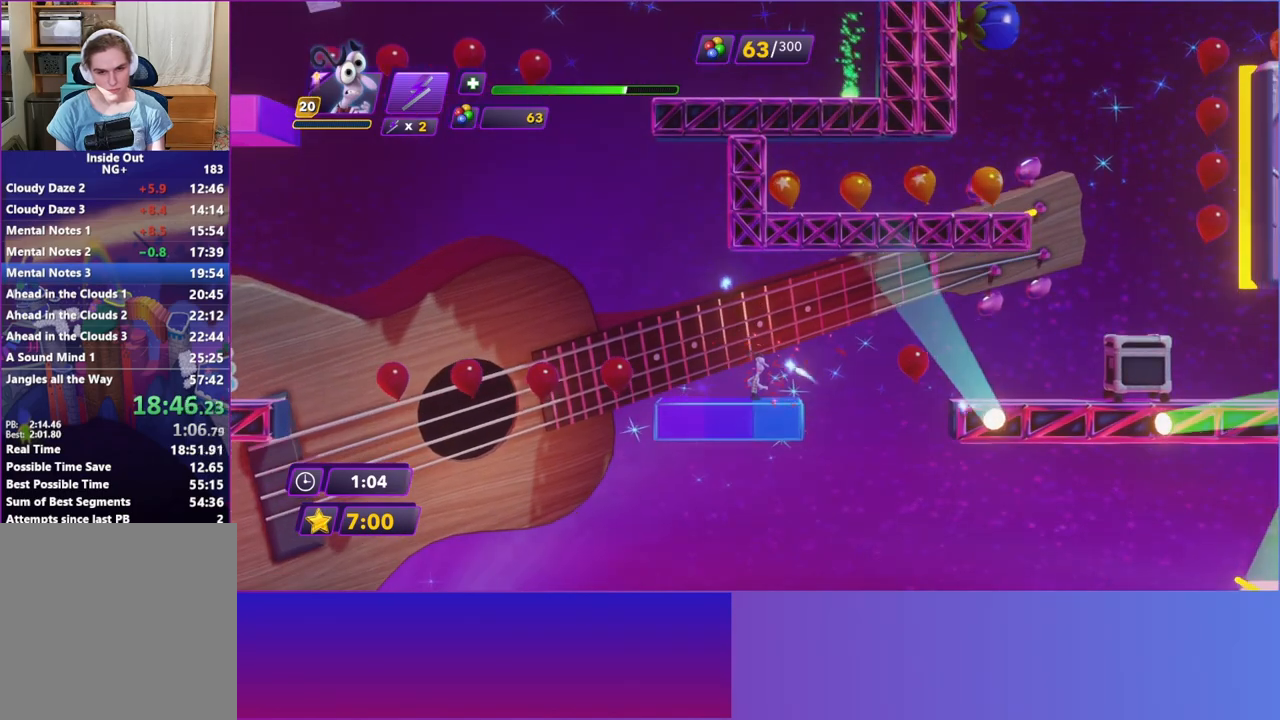
{"buttons": [], "left_stick": "left", "events": [[467, "left_stick", "left"]]}
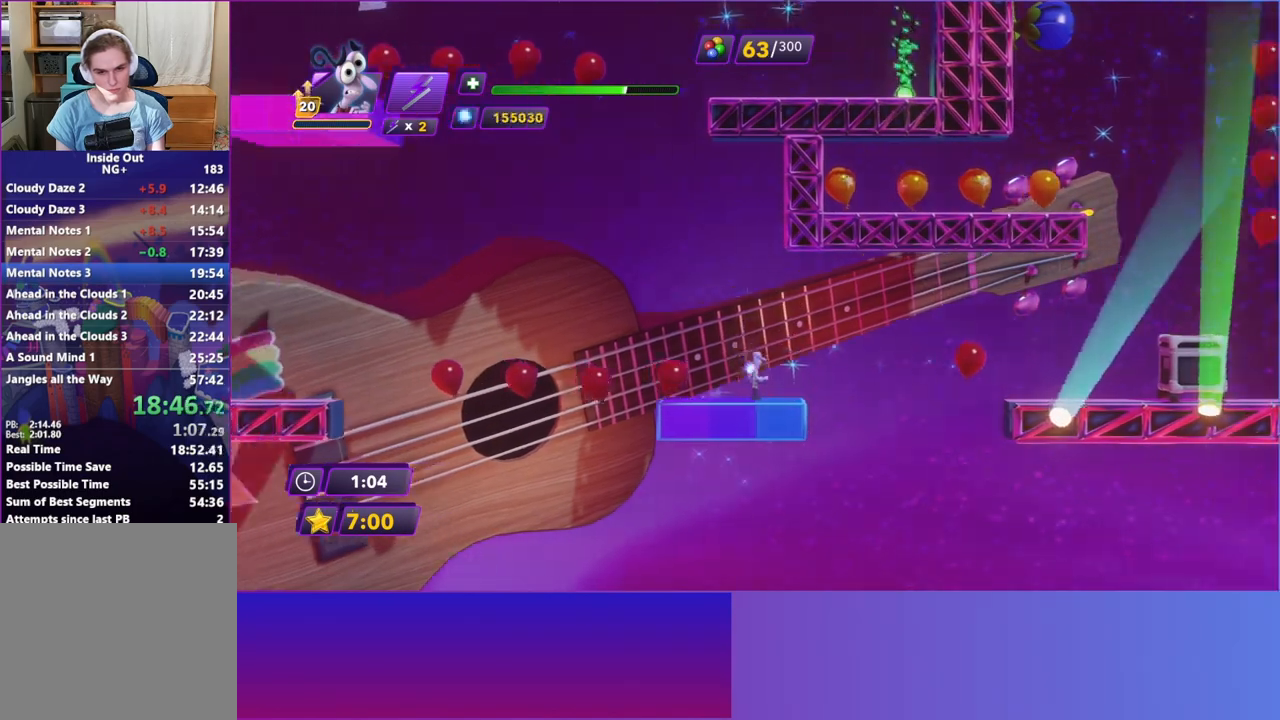
{"buttons": [], "left_stick": "left", "events": [[267, "A", "down"], [417, "A", "up"]]}
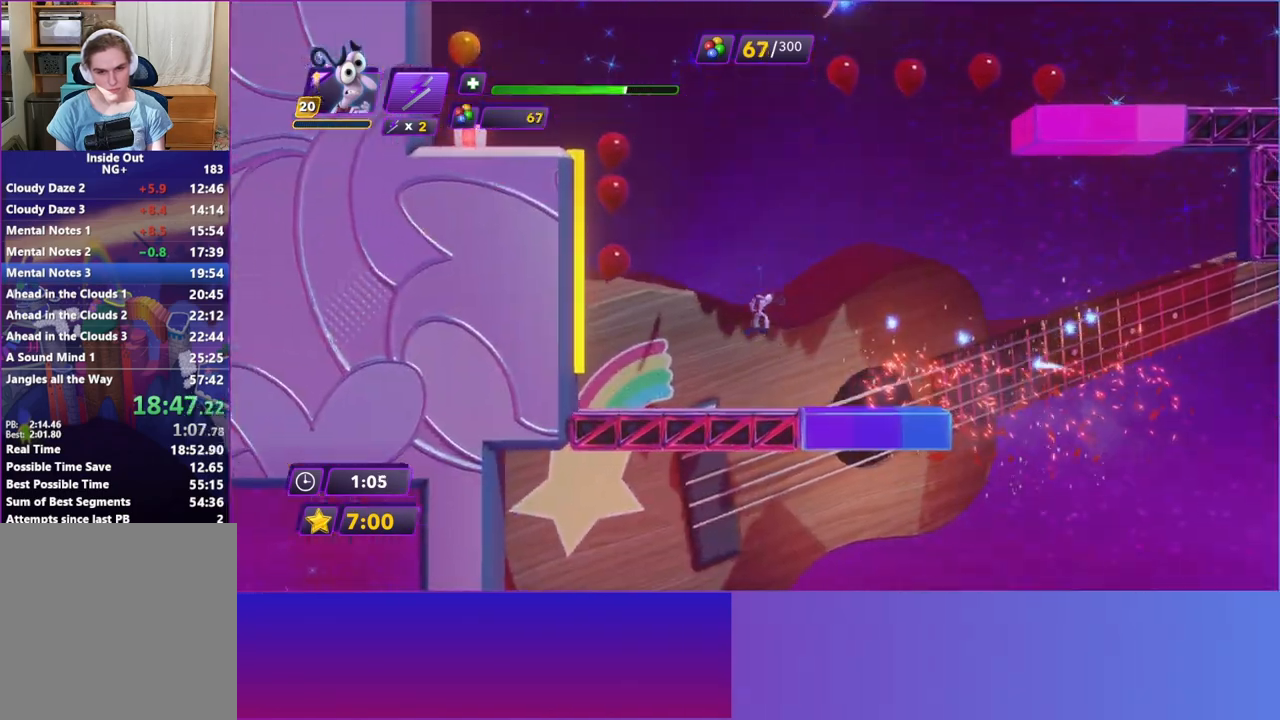
{"buttons": [], "left_stick": "left", "events": [[50, "A", "down"], [200, "A", "up"]]}
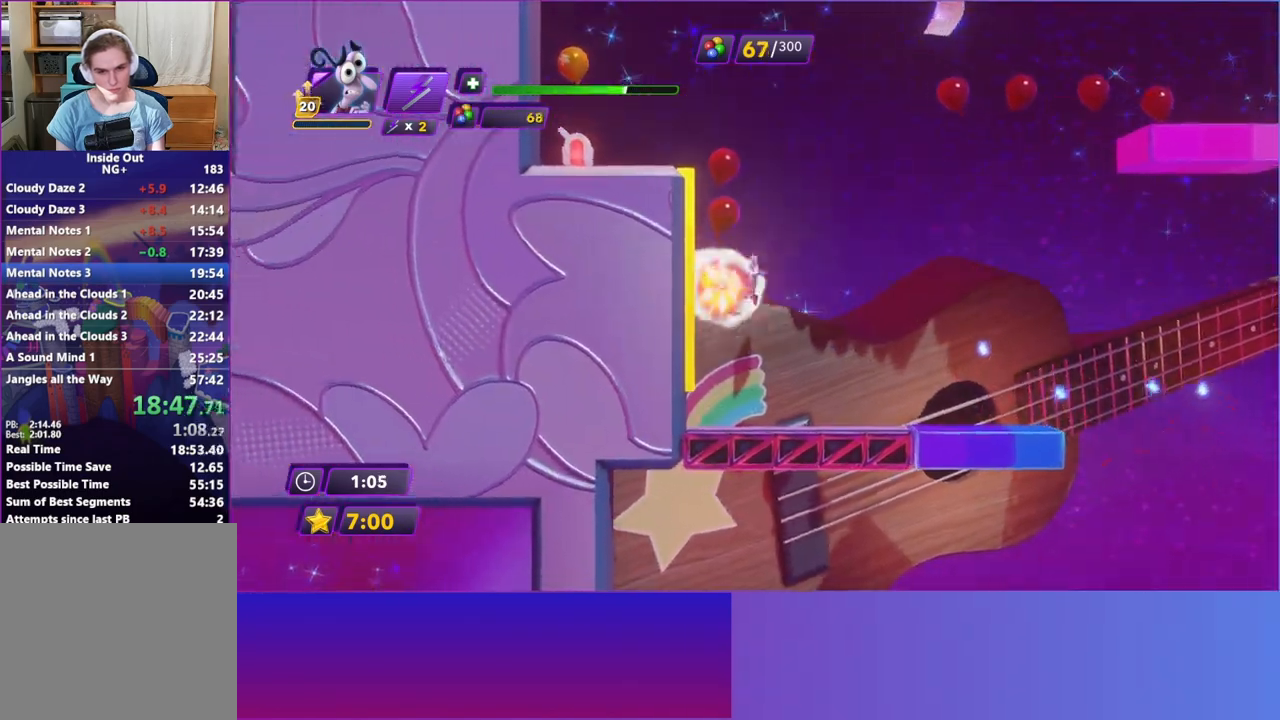
{"buttons": [], "left_stick": "left", "events": []}
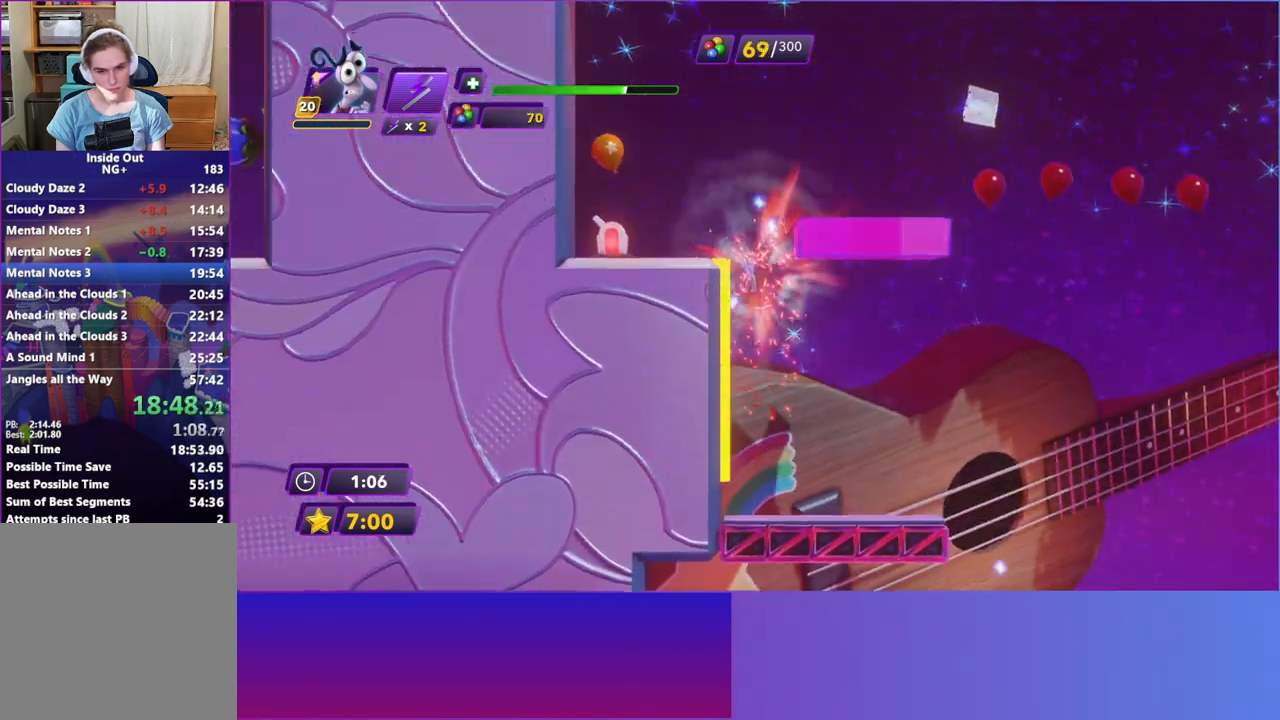
{"buttons": [], "left_stick": "left", "events": []}
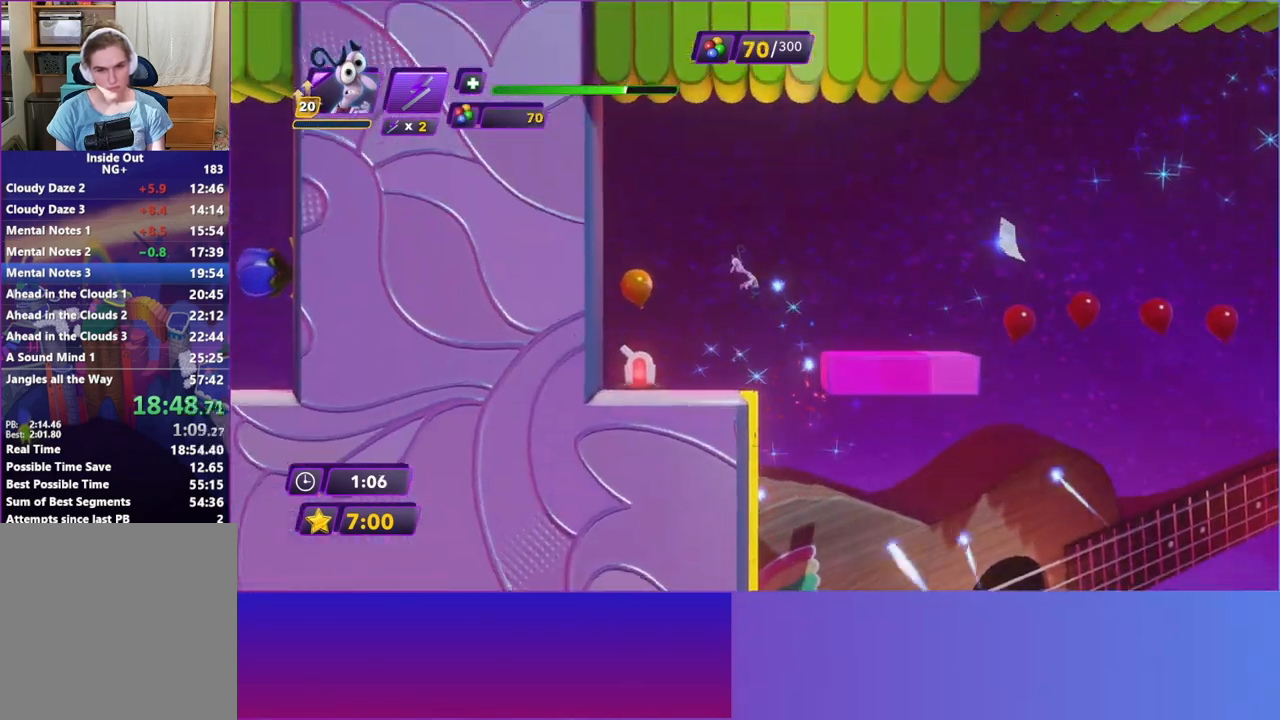
{"buttons": [], "left_stick": "left", "events": []}
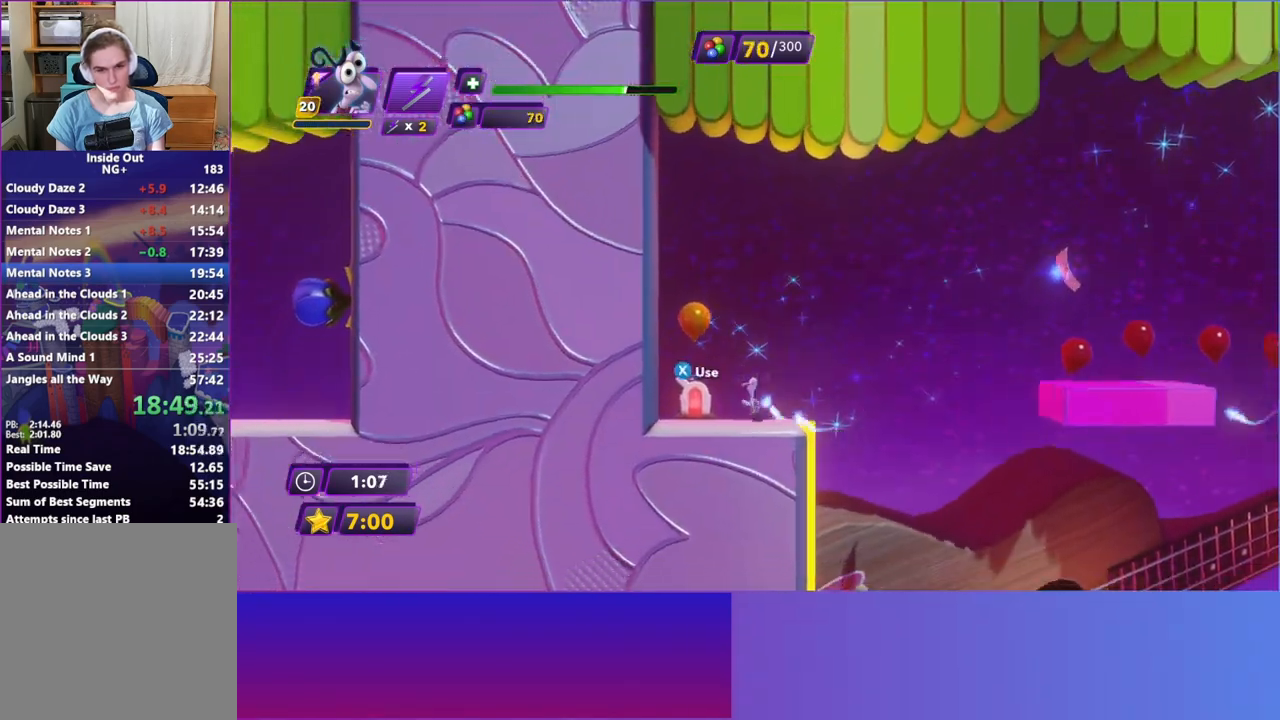
{"buttons": [], "left_stick": "center", "events": [[50, "A", "down"], [167, "A", "up"], [183, "left_stick", "right"], [467, "left_stick", "center"]]}
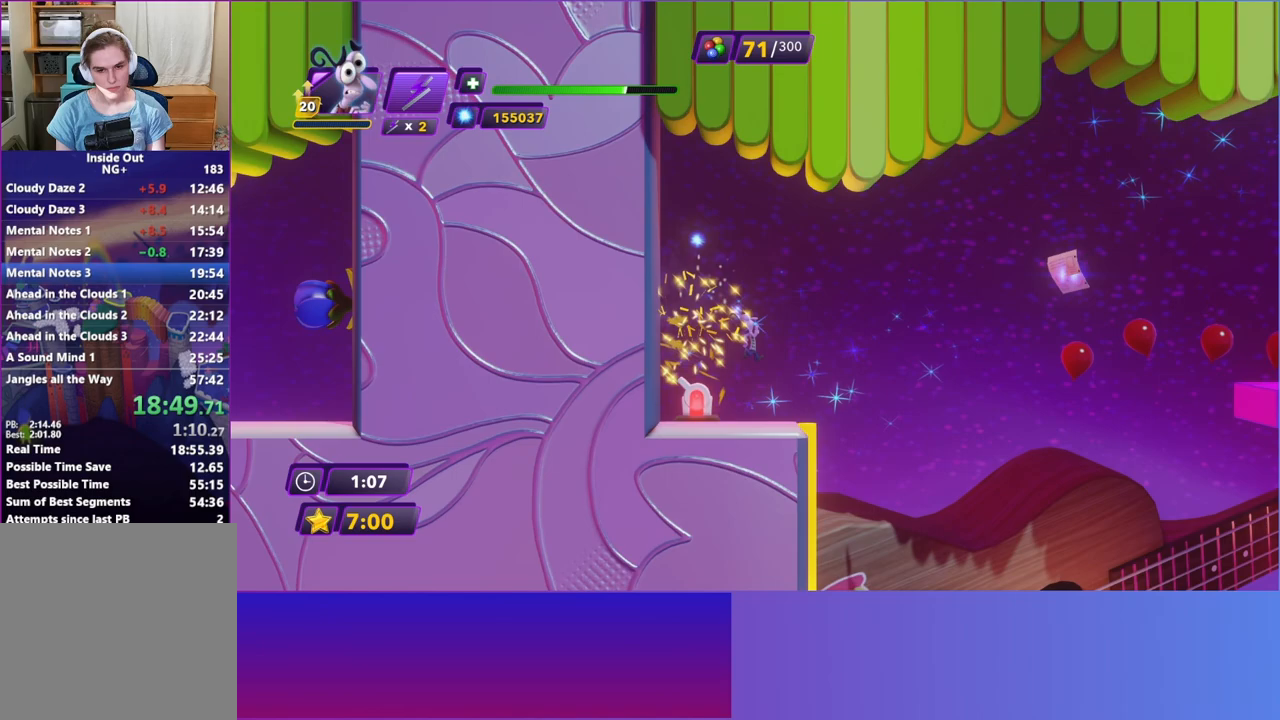
{"buttons": [], "left_stick": "right", "events": [[350, "left_stick", "right"]]}